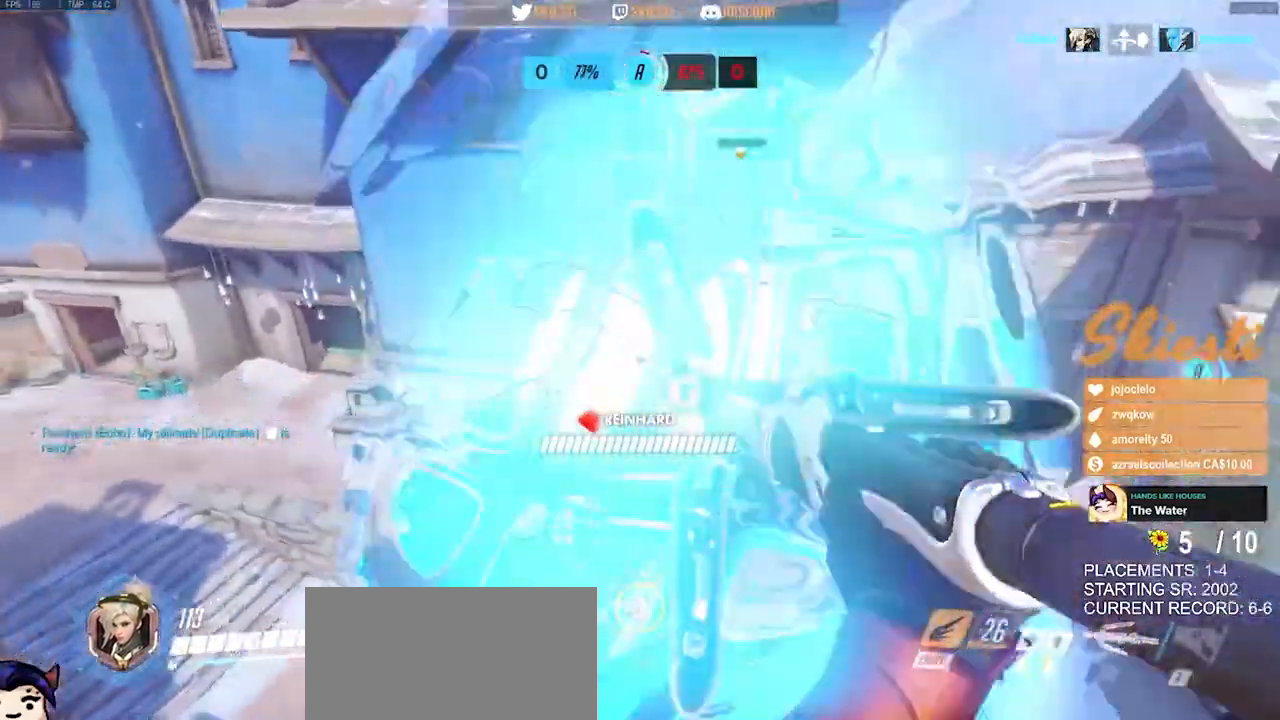
Gameplay with keyboard and mouse; each line is a JSON object with the keys and mouse buttons held at the frame after it. "events" lists presses ("down") and releases ("up") of "a", "ctrl", "d", "e", "q", "s", "shift", "space", "w", "mouse_left", "mouse_wheel", "mouse_right", "mouse_mb4" and "mouse_mb5" between this image and that frame as [ms after this image, input, new state], when the widget could be followed in between. "mouse_left", "mouse_wheel", "mouse_right", "mouse_mb4", "mouse_mb5" = the "left", "wheel", "right", "mb4", "mb5" buttons of the "mouse" list. No other keys are recorded. "wheel" means that the mouse wheel is clicked or scrolled. Mouse movement is not recorded.
{"keys": ["a", "d", "s", "shift", "space"], "mouse": ["left"], "events": [[233, "s", "down"], [283, "a", "down"], [500, "mouse_right", "up"]]}
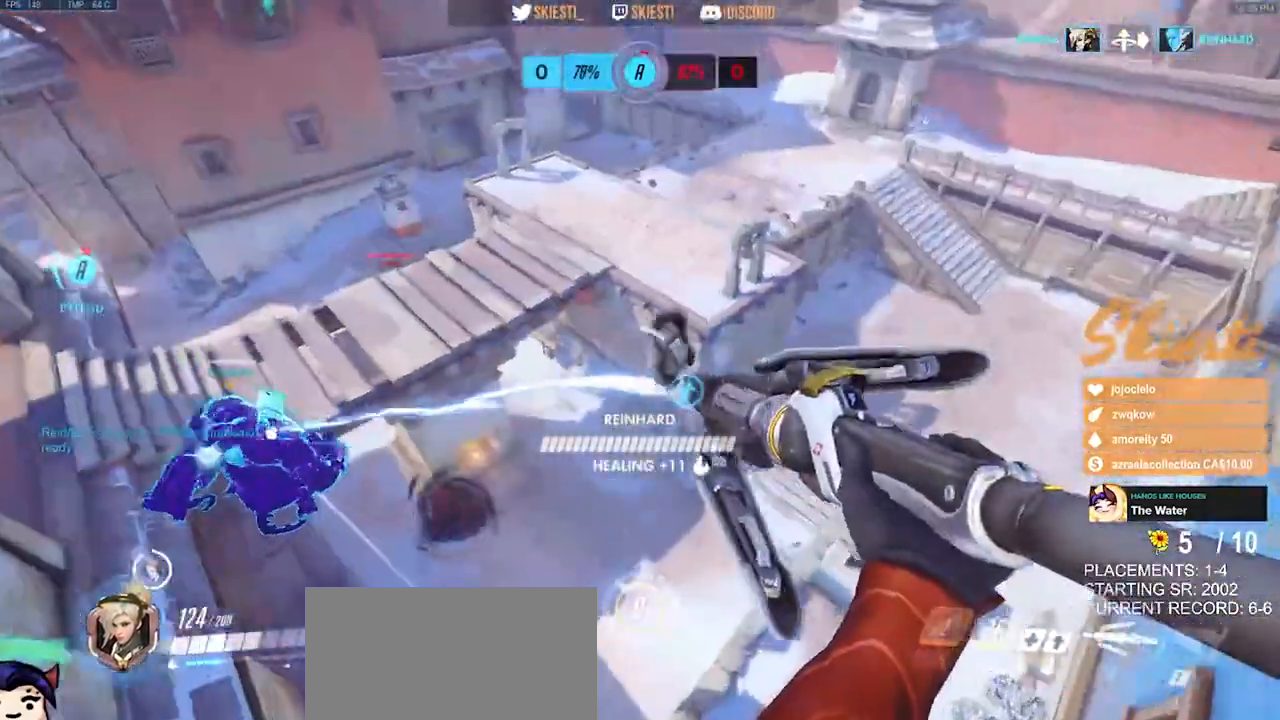
{"keys": ["a", "ctrl", "d", "s"], "mouse": ["left"], "events": [[167, "shift", "up"], [233, "space", "up"], [400, "ctrl", "down"]]}
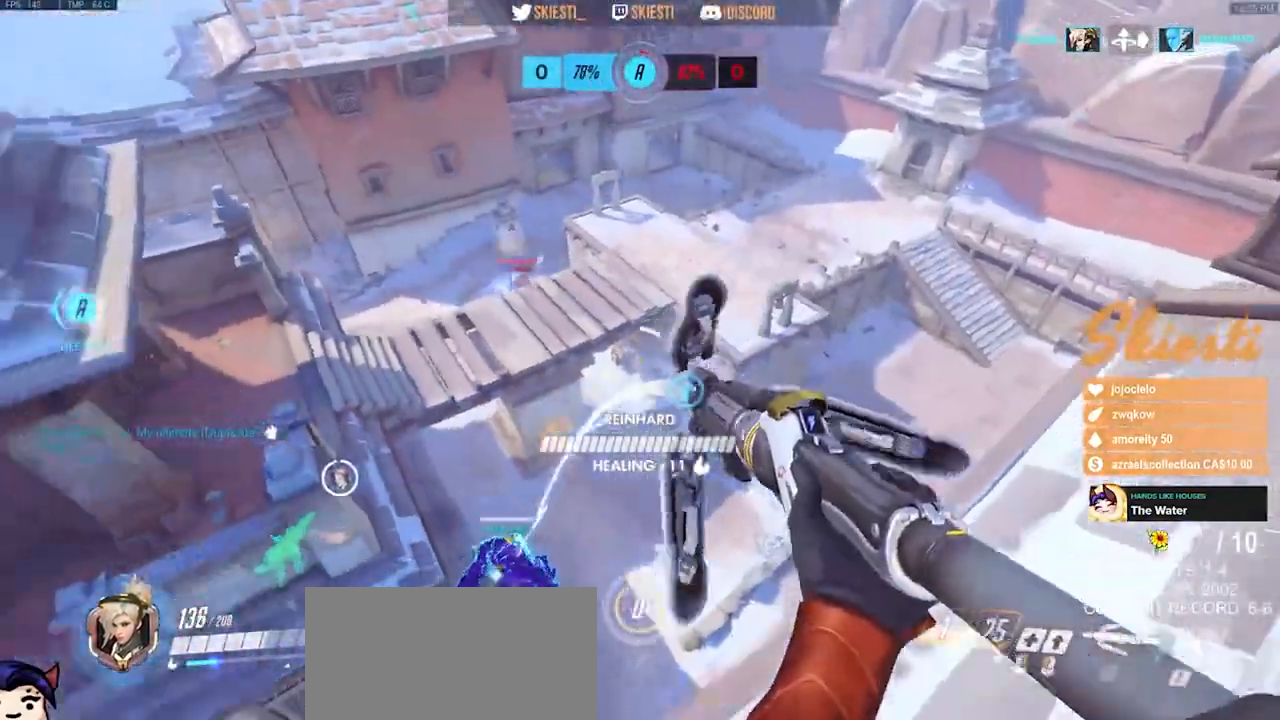
{"keys": ["a", "ctrl", "s"], "mouse": ["left"], "events": [[467, "d", "up"]]}
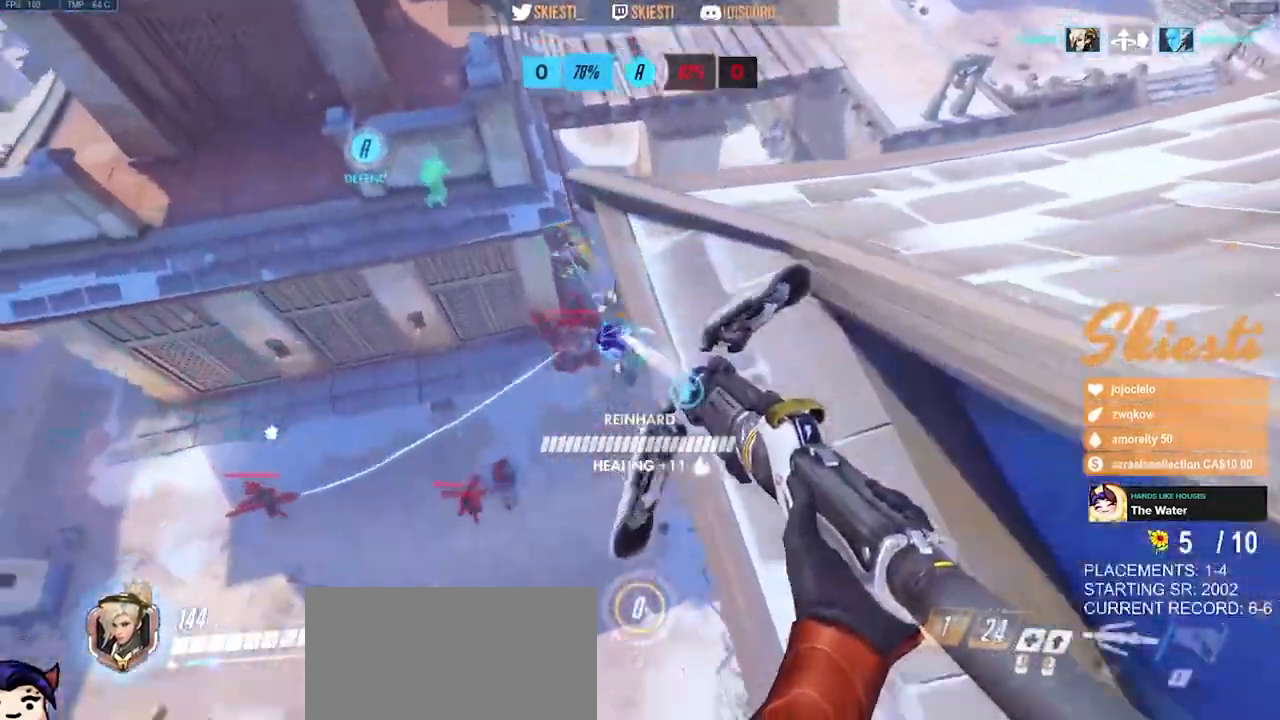
{"keys": ["a", "ctrl", "s", "space"], "mouse": ["left"], "events": [[133, "s", "up"], [417, "s", "down"], [450, "space", "down"]]}
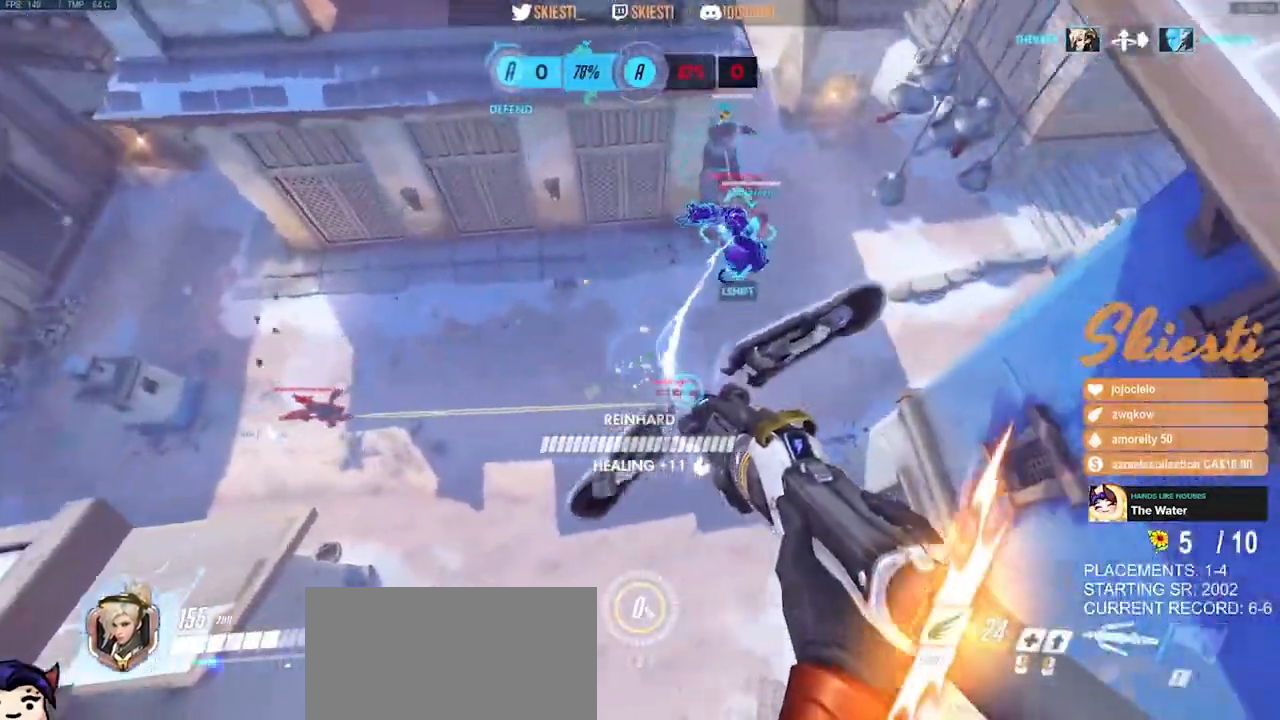
{"keys": ["d", "shift"], "mouse": ["left", "mb4"], "events": [[17, "ctrl", "up"], [233, "mouse_mb4", "down"], [400, "space", "up"], [417, "shift", "down"], [450, "d", "down"], [483, "a", "up"], [500, "s", "up"]]}
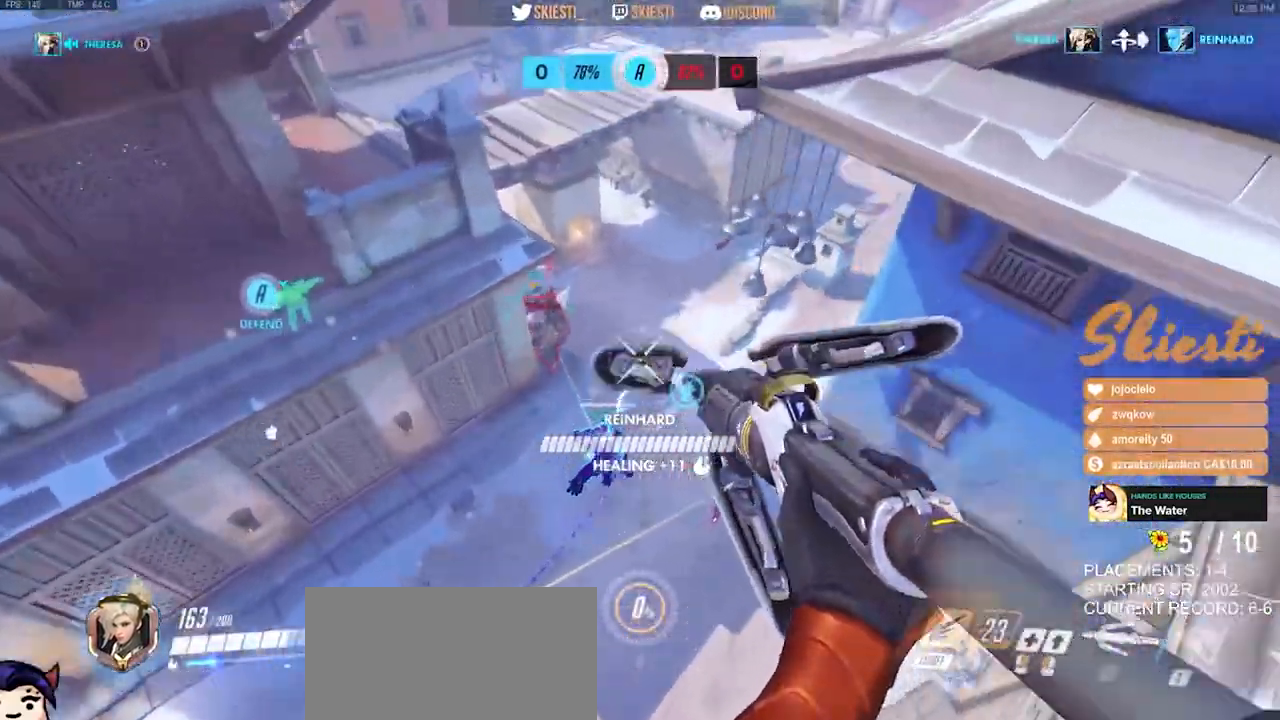
{"keys": ["d", "shift", "space", "w"], "mouse": ["left", "right", "mb4"], "events": [[17, "mouse_right", "down"], [233, "w", "down"], [317, "space", "down"]]}
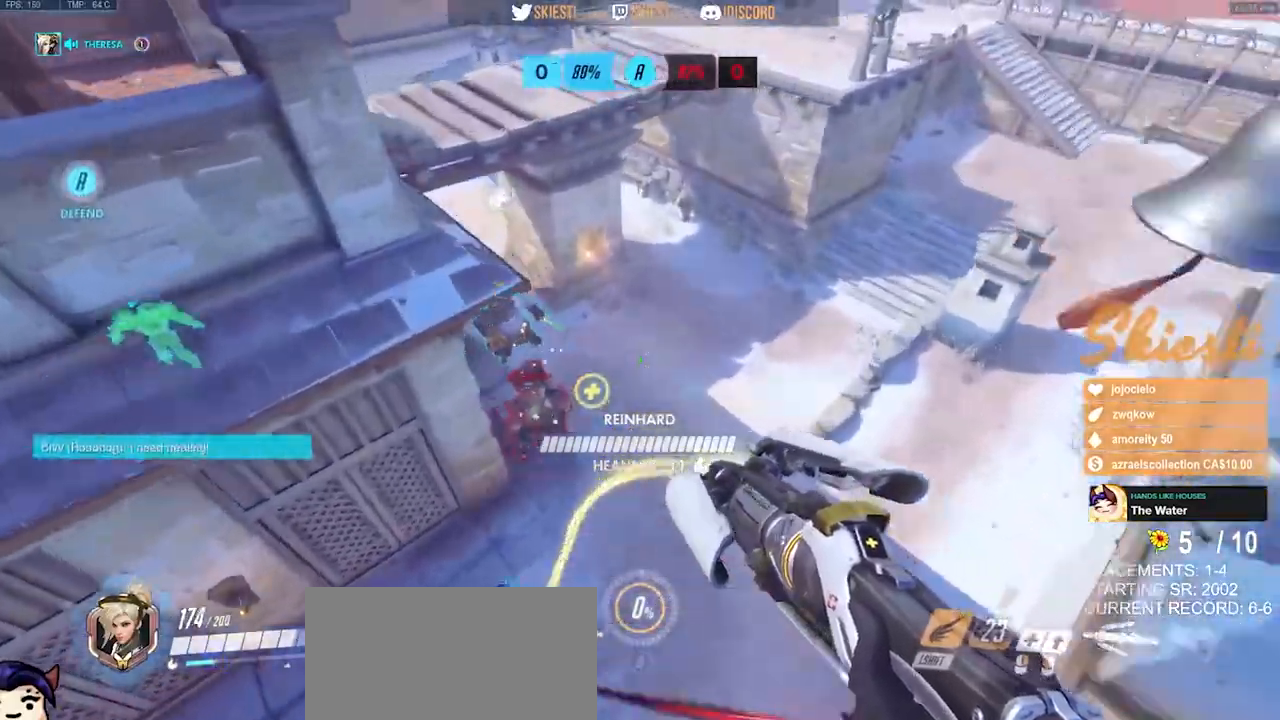
{"keys": ["d", "shift", "space", "w"], "mouse": ["left", "mb4"], "events": [[33, "mouse_right", "up"]]}
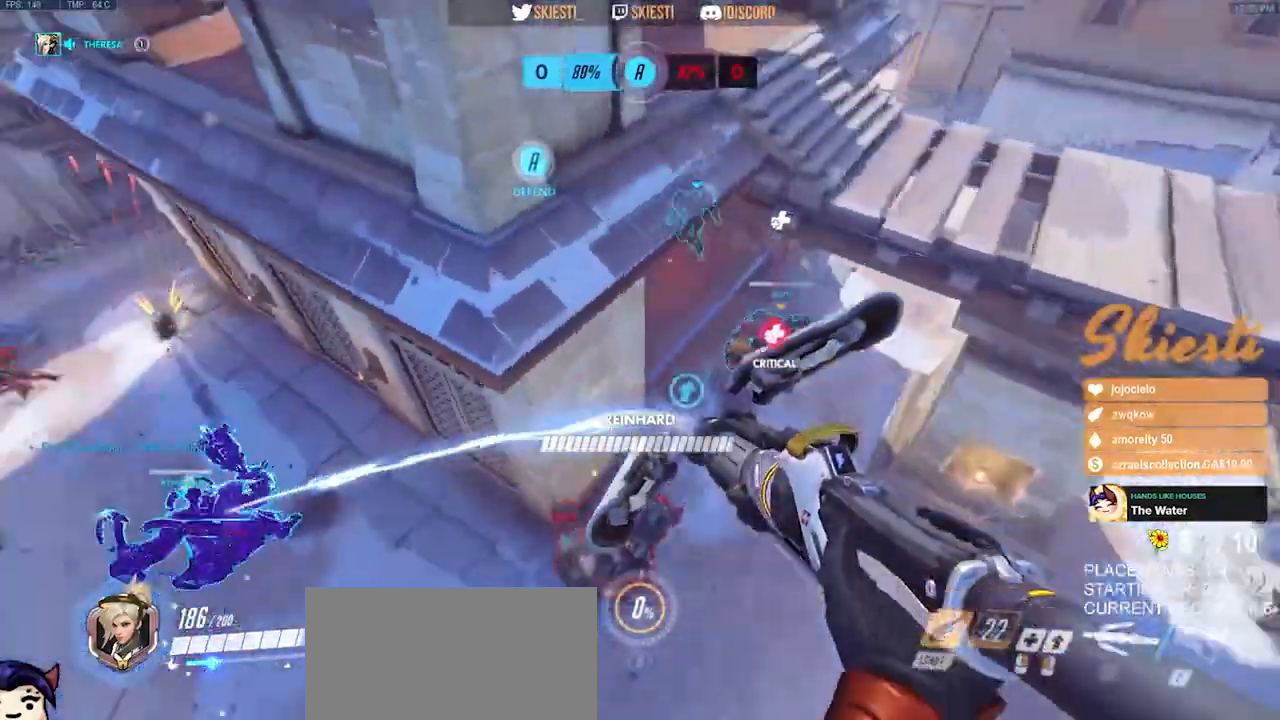
{"keys": ["a", "d", "s", "space"], "mouse": ["right"], "events": [[50, "w", "up"], [217, "s", "down"], [267, "mouse_mb4", "up"], [383, "mouse_left", "up"], [383, "shift", "up"], [433, "mouse_right", "down"], [483, "a", "down"]]}
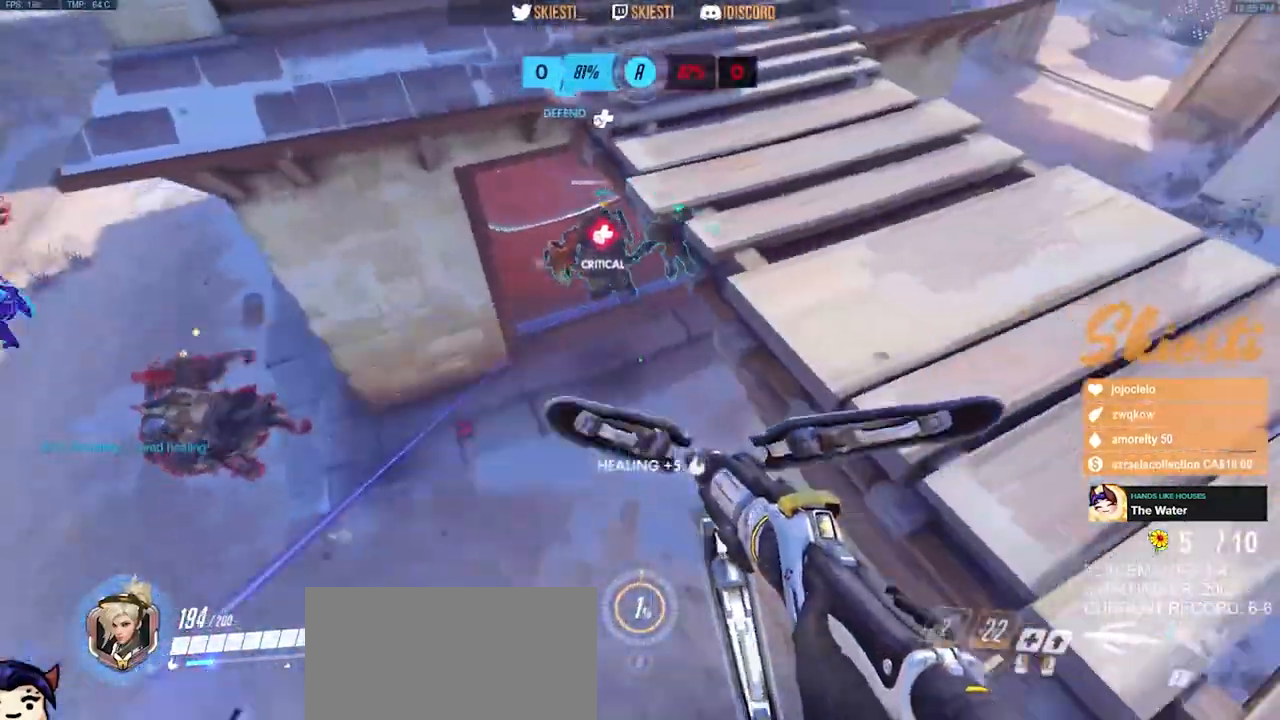
{"keys": ["a"], "mouse": ["right"], "events": [[83, "a", "up"], [283, "s", "up"], [367, "a", "down"], [367, "space", "up"], [433, "d", "up"]]}
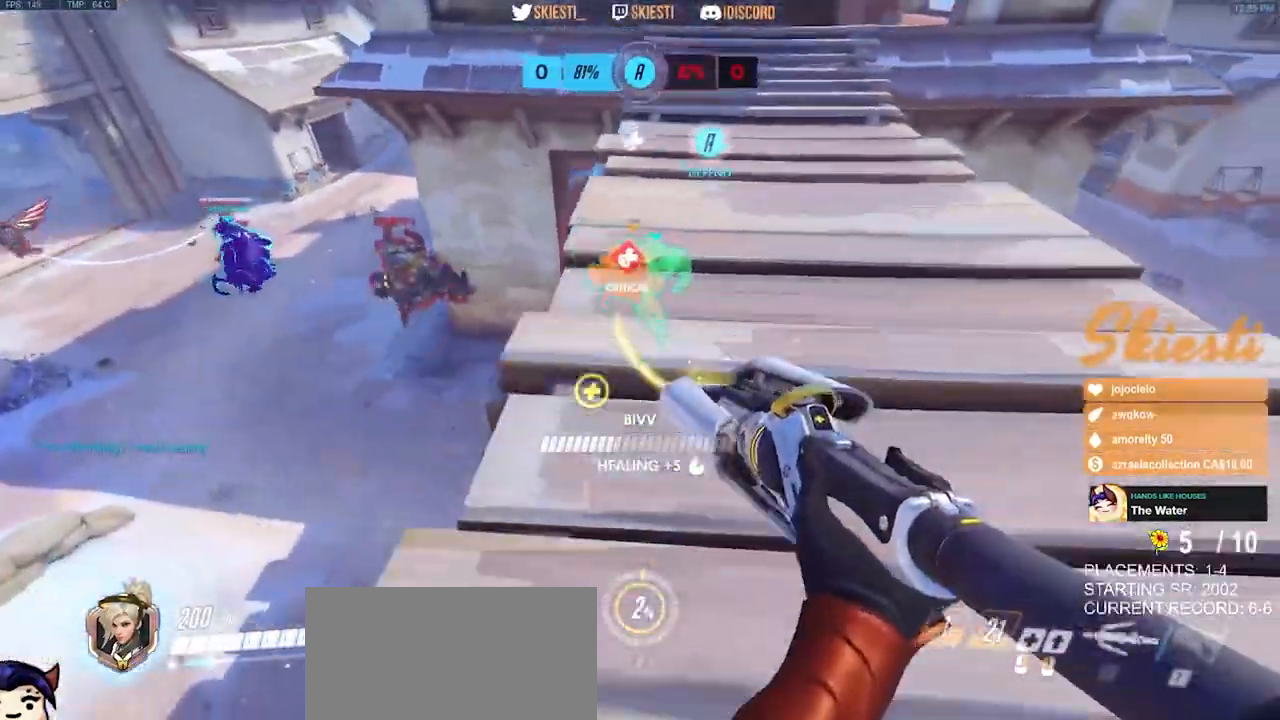
{"keys": ["a"], "mouse": ["right"], "events": [[133, "space", "down"], [267, "space", "up"]]}
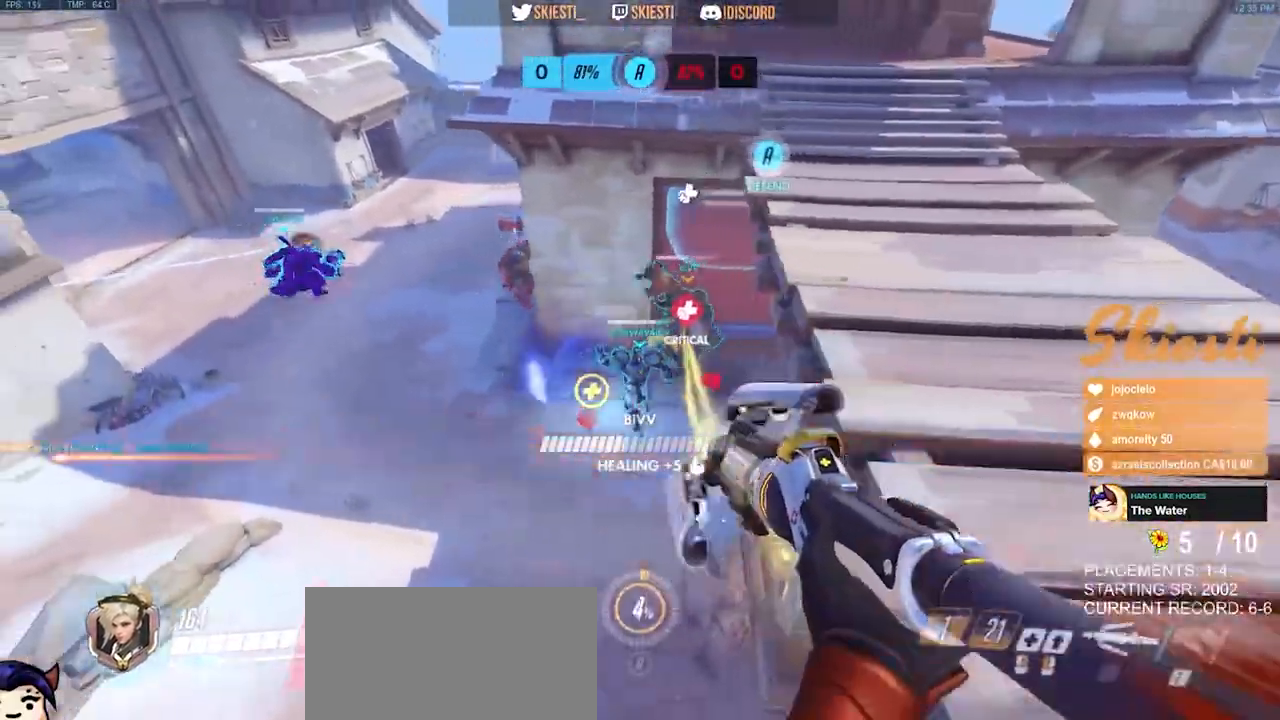
{"keys": ["d"], "mouse": ["right"], "events": [[67, "d", "down"], [117, "a", "up"], [250, "s", "down"], [467, "s", "up"]]}
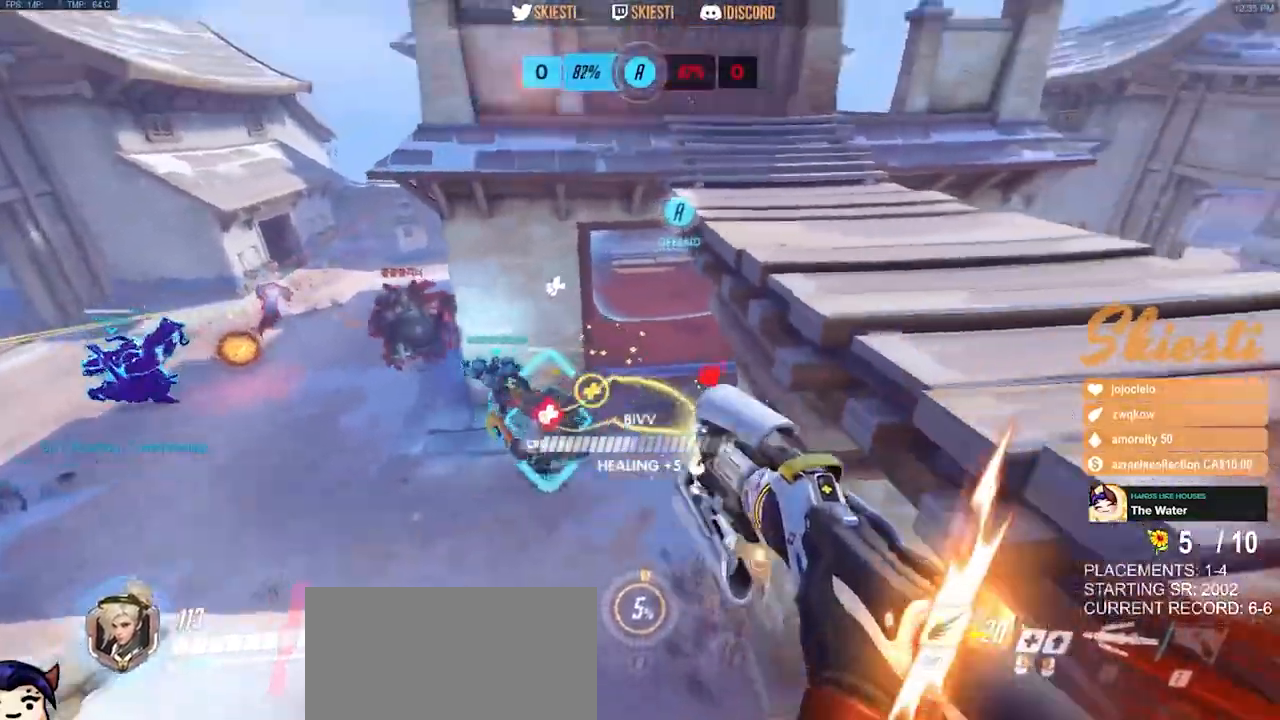
{"keys": ["d", "shift", "space"], "mouse": ["right"], "events": [[100, "shift", "down"], [267, "w", "down"], [433, "space", "down"], [483, "w", "up"]]}
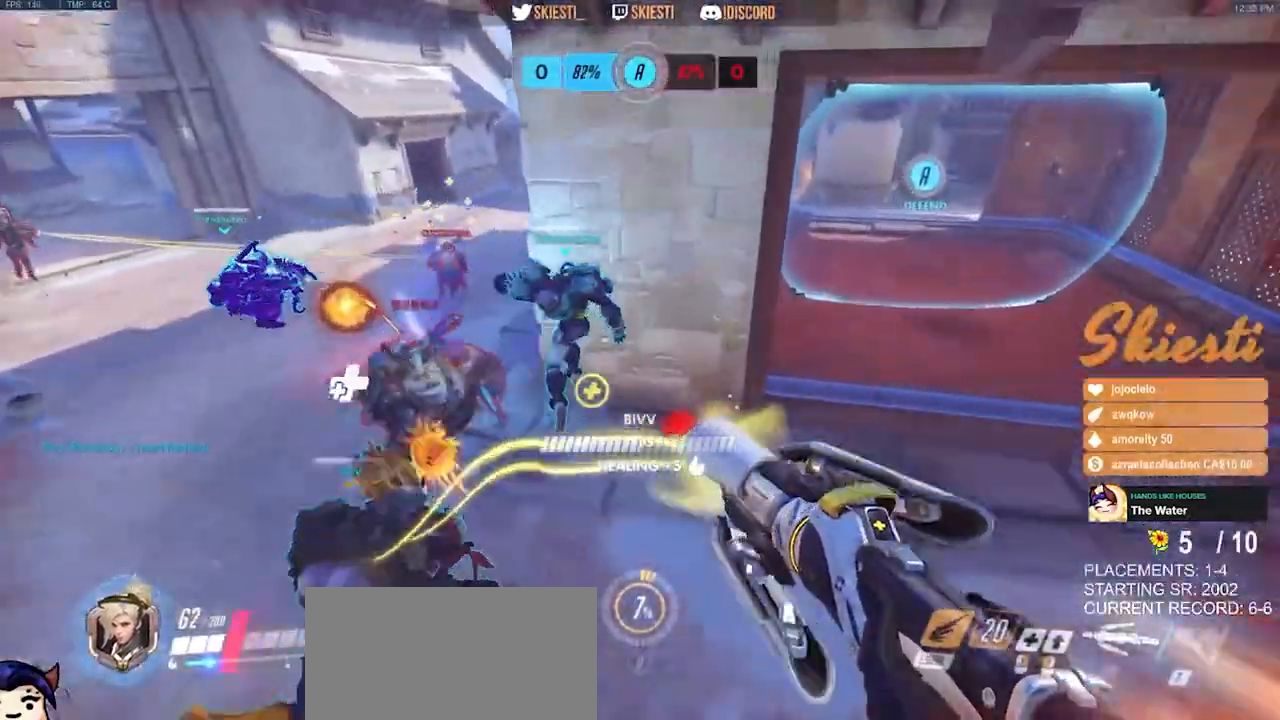
{"keys": ["d"], "mouse": ["right"], "events": [[117, "shift", "up"], [150, "space", "up"], [250, "s", "down"], [383, "s", "up"]]}
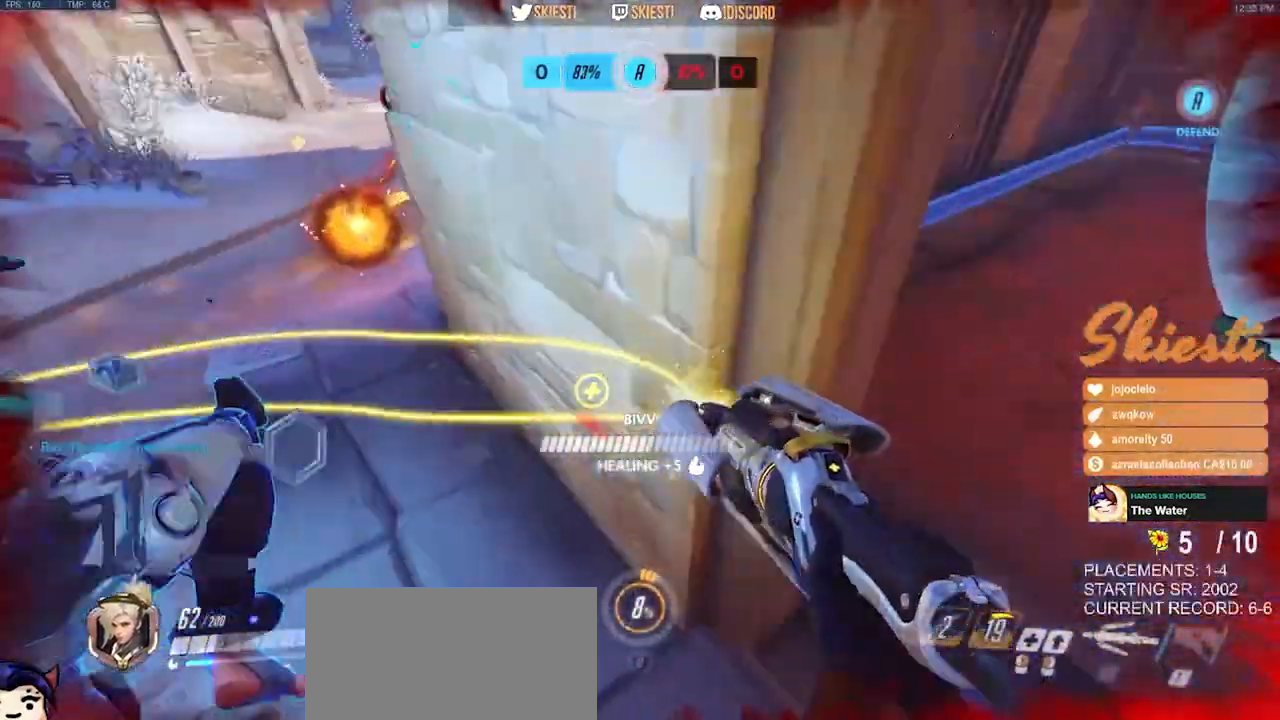
{"keys": ["d"], "mouse": ["right"], "events": [[217, "w", "down"], [333, "space", "down"], [367, "w", "up"], [467, "space", "up"]]}
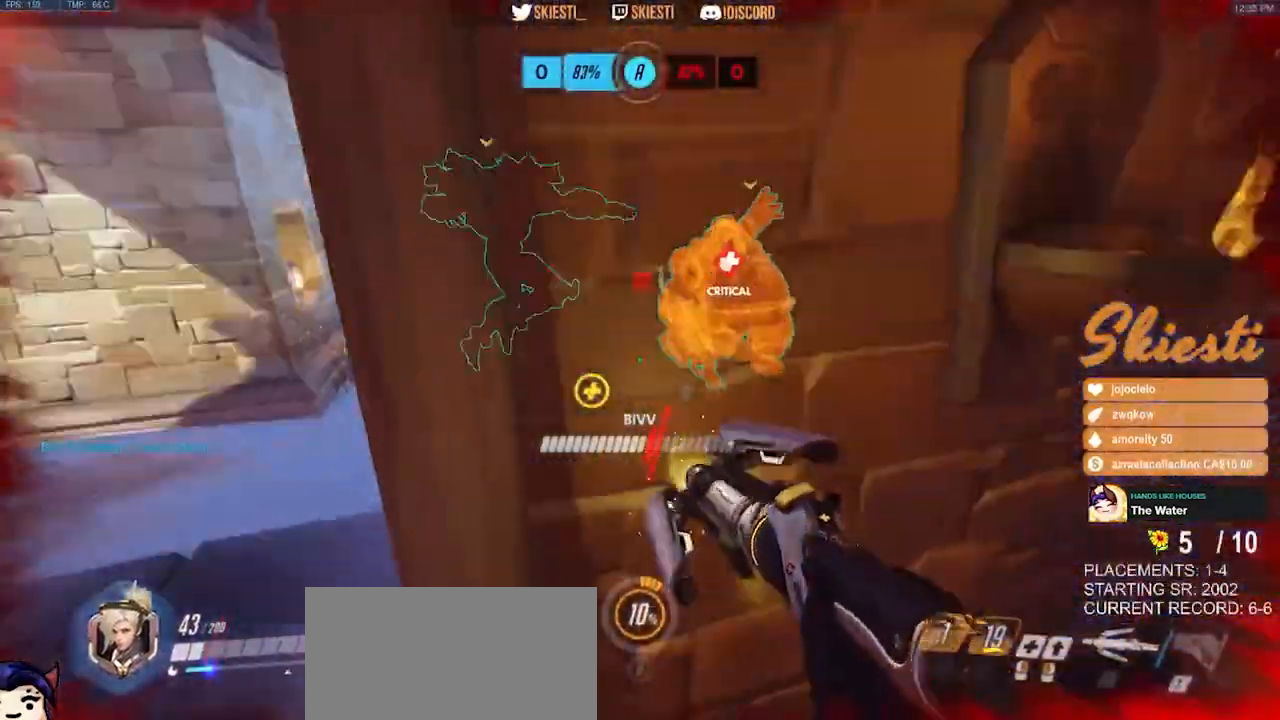
{"keys": ["d"], "mouse": ["right"], "events": []}
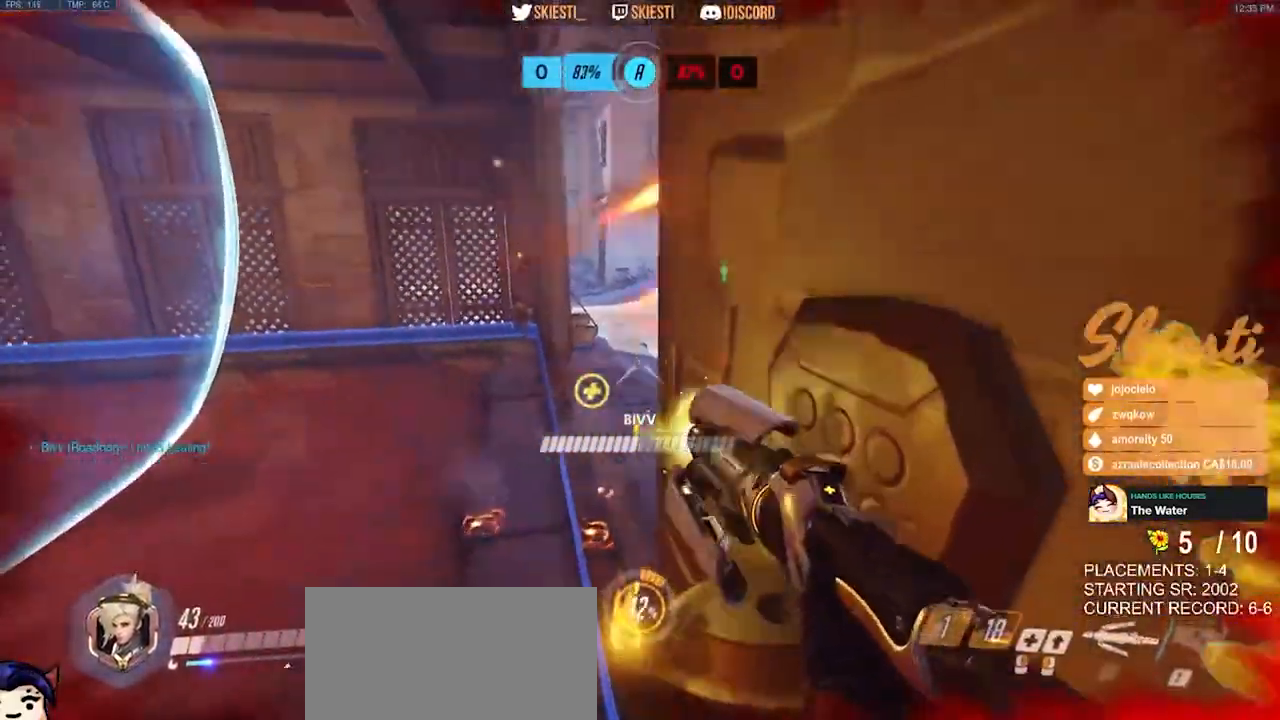
{"keys": ["ctrl"], "mouse": ["right"], "events": [[33, "ctrl", "down"], [400, "d", "up"]]}
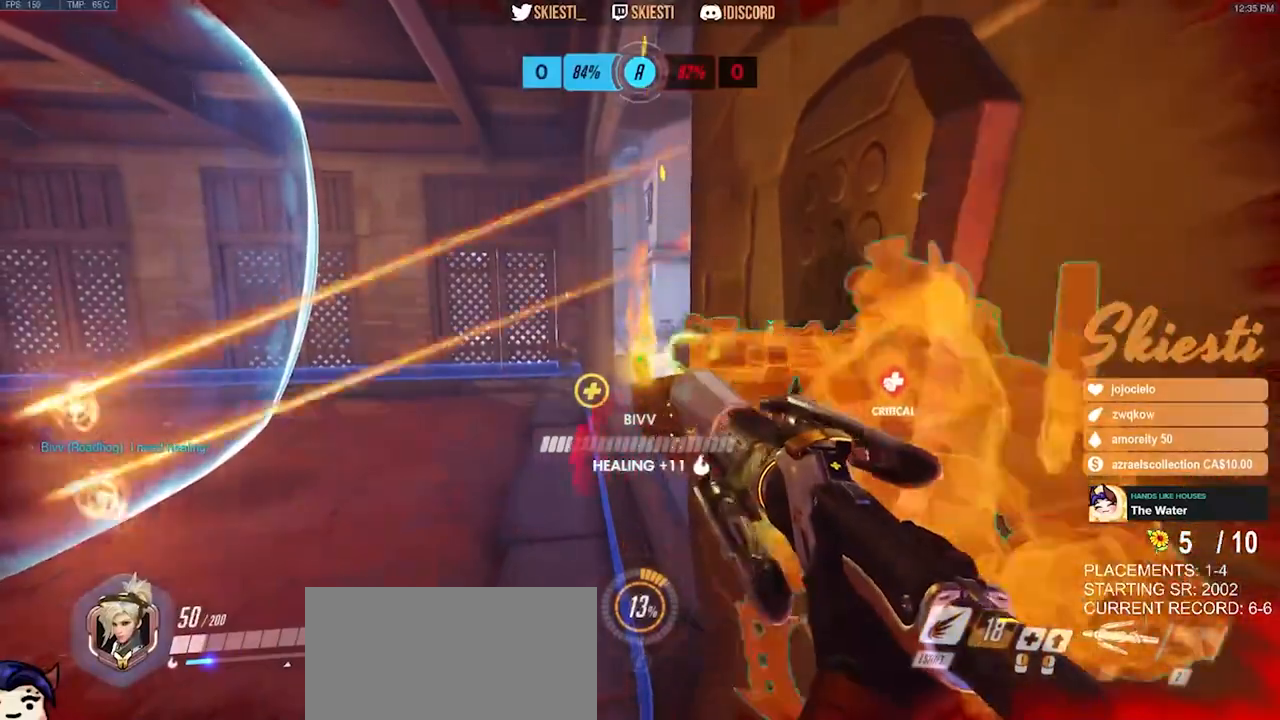
{"keys": ["ctrl", "s"], "mouse": ["right"], "events": [[417, "s", "down"]]}
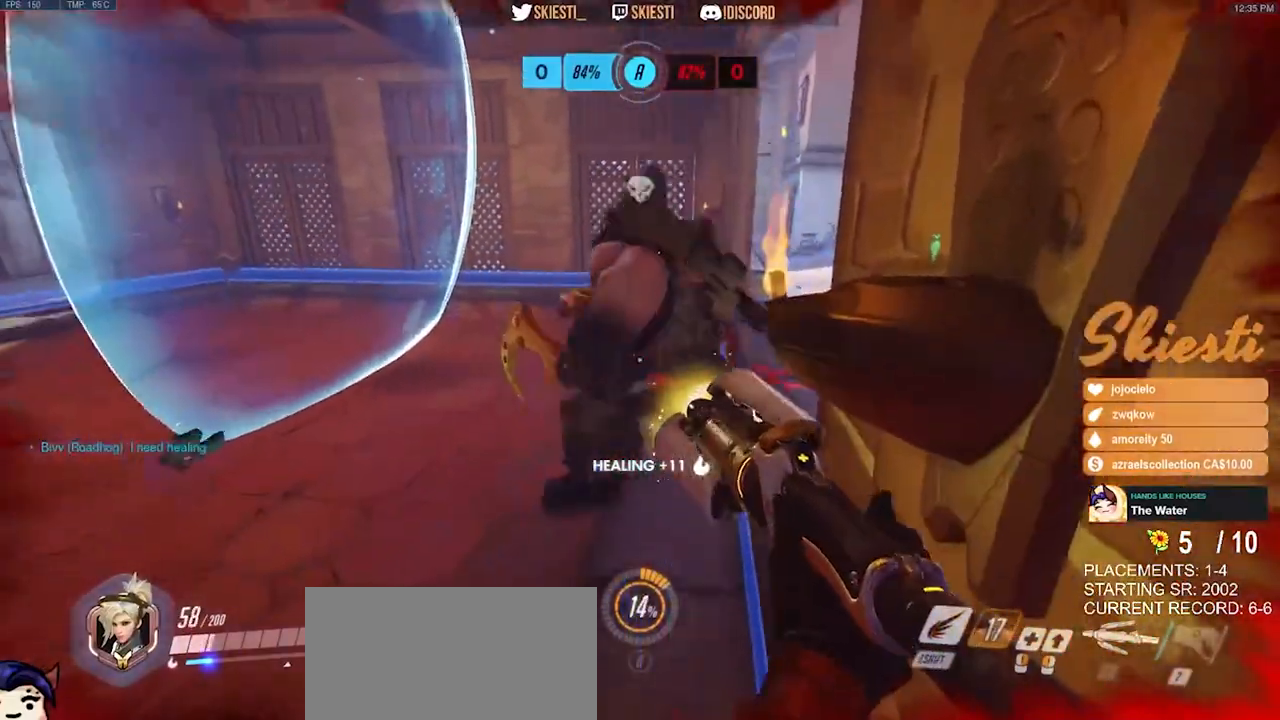
{"keys": ["ctrl", "s"], "mouse": ["right"], "events": []}
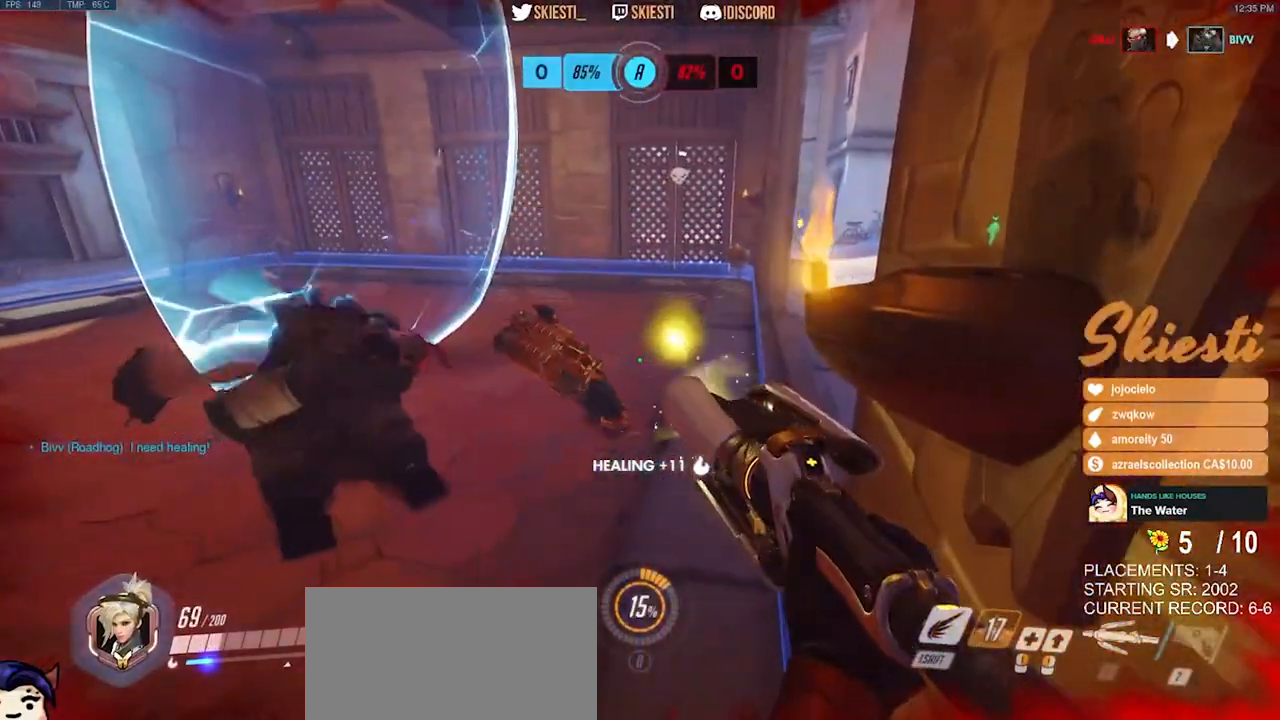
{"keys": ["ctrl"], "mouse": [], "events": [[17, "s", "up"], [317, "mouse_right", "up"]]}
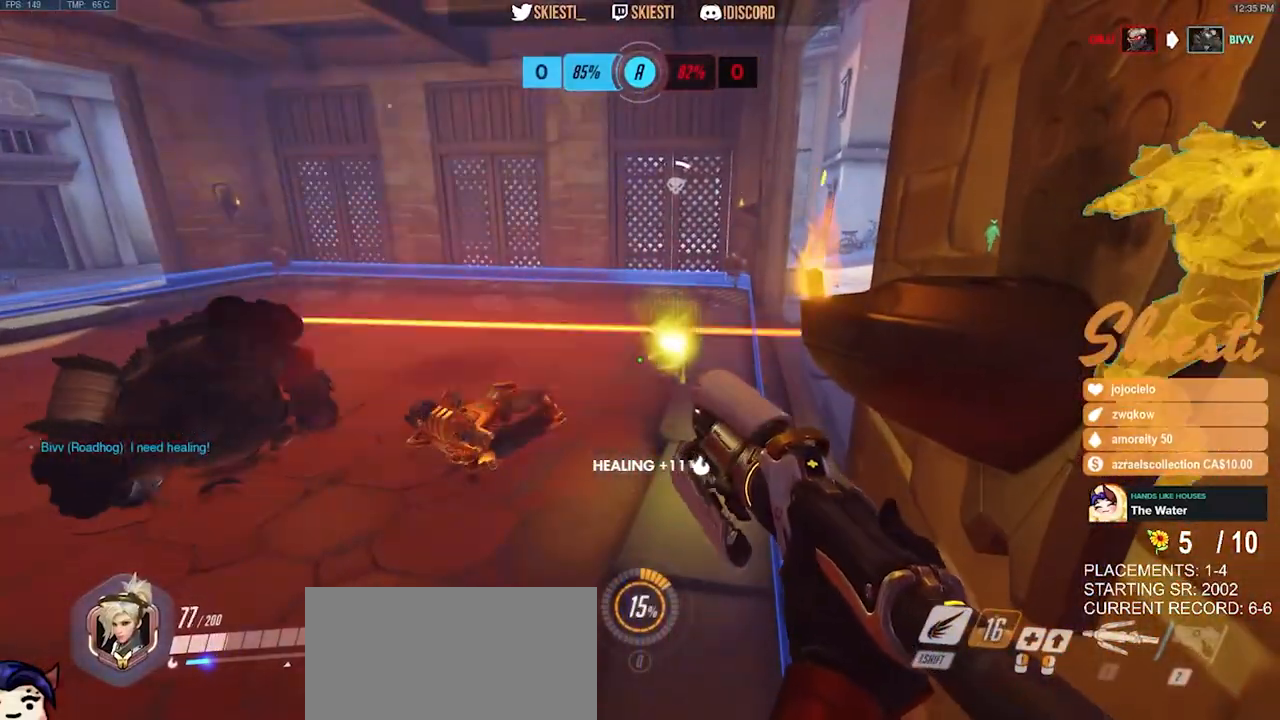
{"keys": ["a"], "mouse": ["right"], "events": [[83, "a", "down"], [233, "space", "down"], [317, "ctrl", "up"], [333, "space", "up"], [367, "mouse_right", "down"]]}
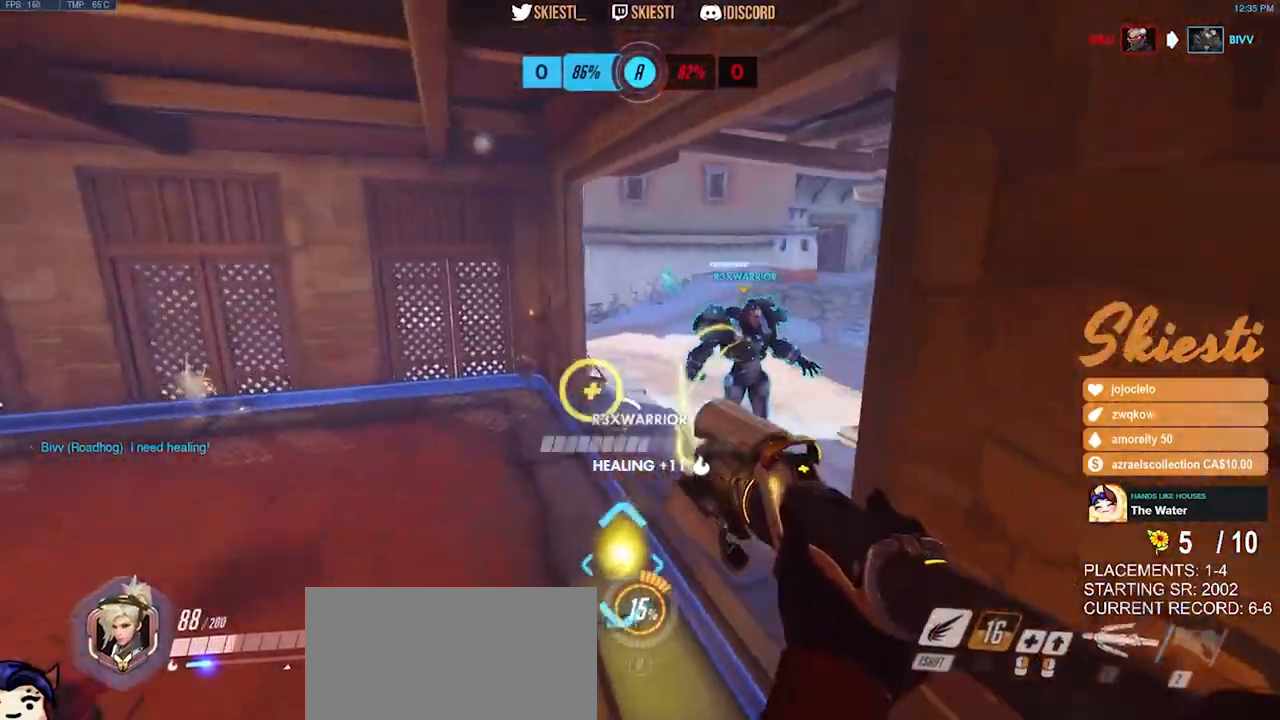
{"keys": ["d"], "mouse": ["right"], "events": [[83, "s", "down"], [167, "a", "up"], [183, "d", "down"], [250, "s", "up"]]}
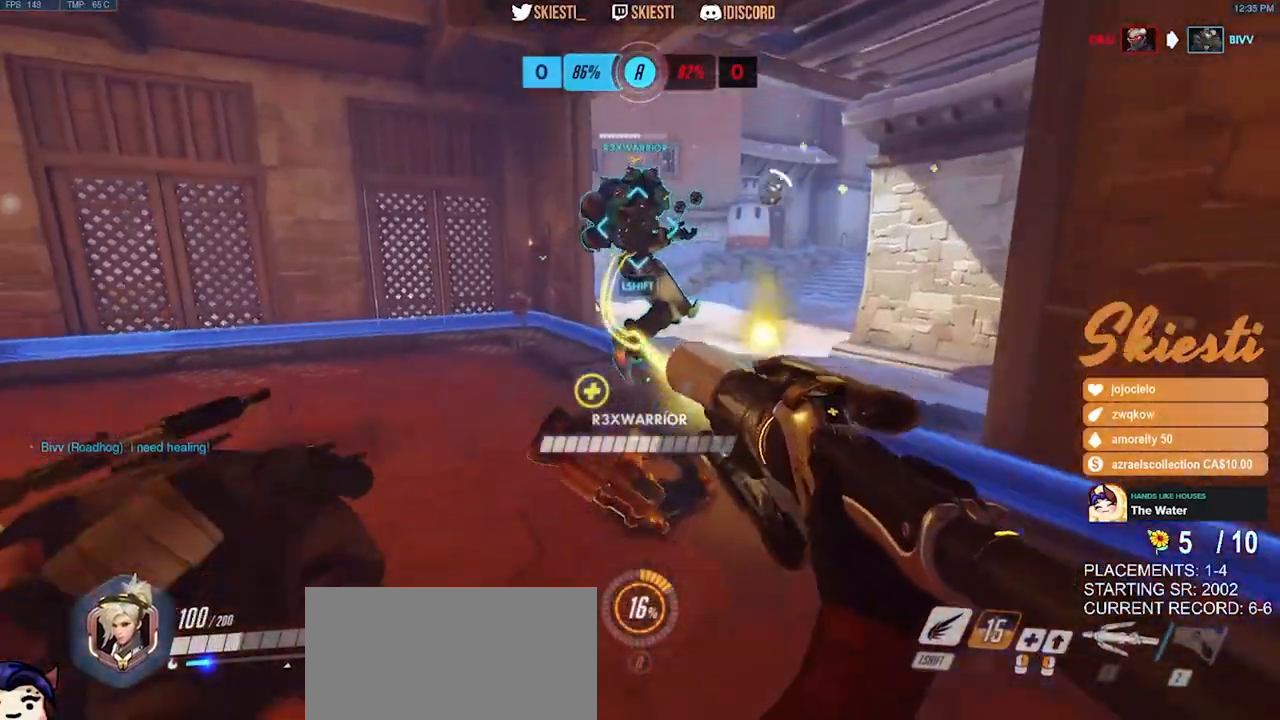
{"keys": ["d", "s"], "mouse": ["right"], "events": [[117, "space", "down"], [233, "space", "up"], [500, "s", "down"]]}
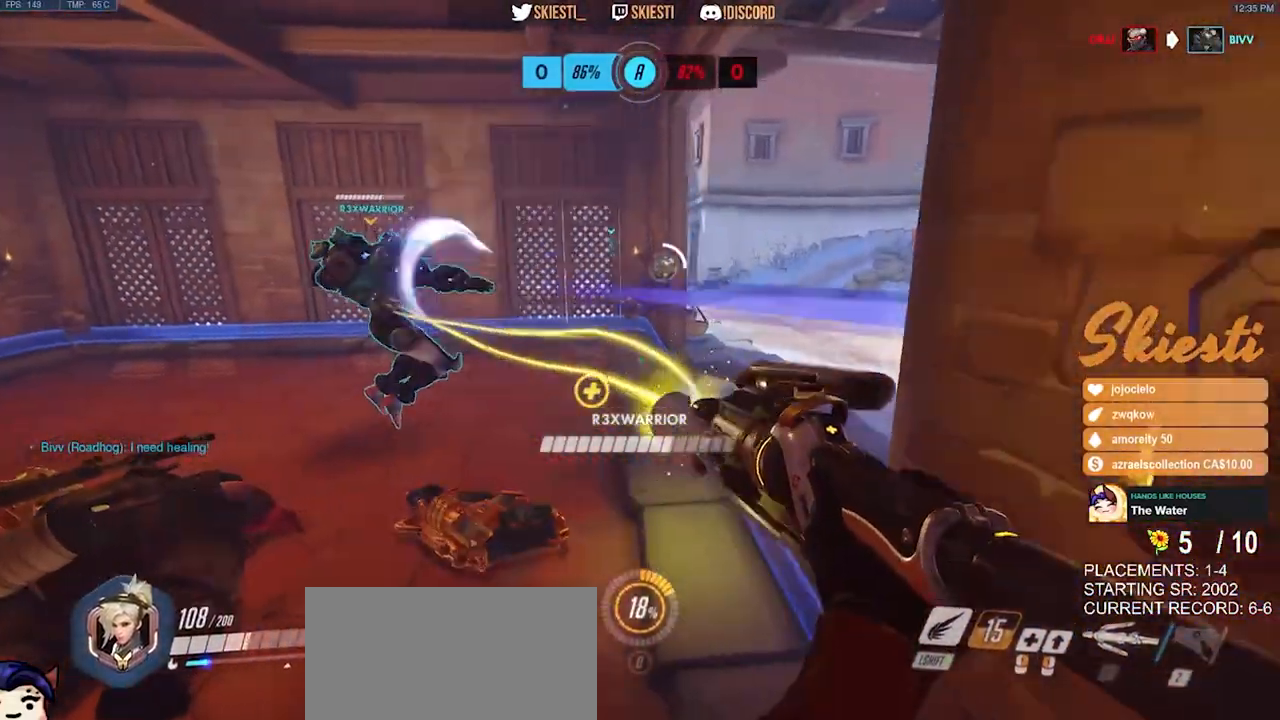
{"keys": ["s"], "mouse": ["right"], "events": [[200, "d", "up"]]}
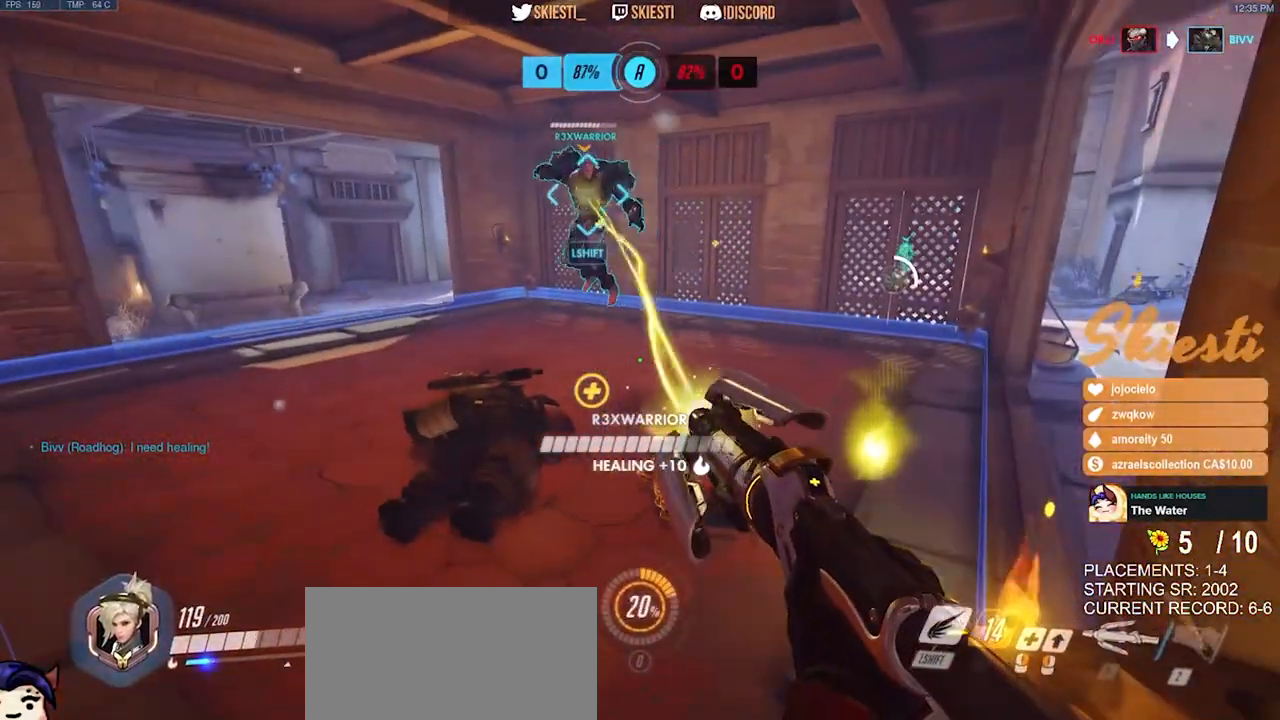
{"keys": ["ctrl", "shift", "space"], "mouse": ["right"], "events": [[150, "s", "up"], [217, "ctrl", "down"], [217, "shift", "down"], [483, "space", "down"]]}
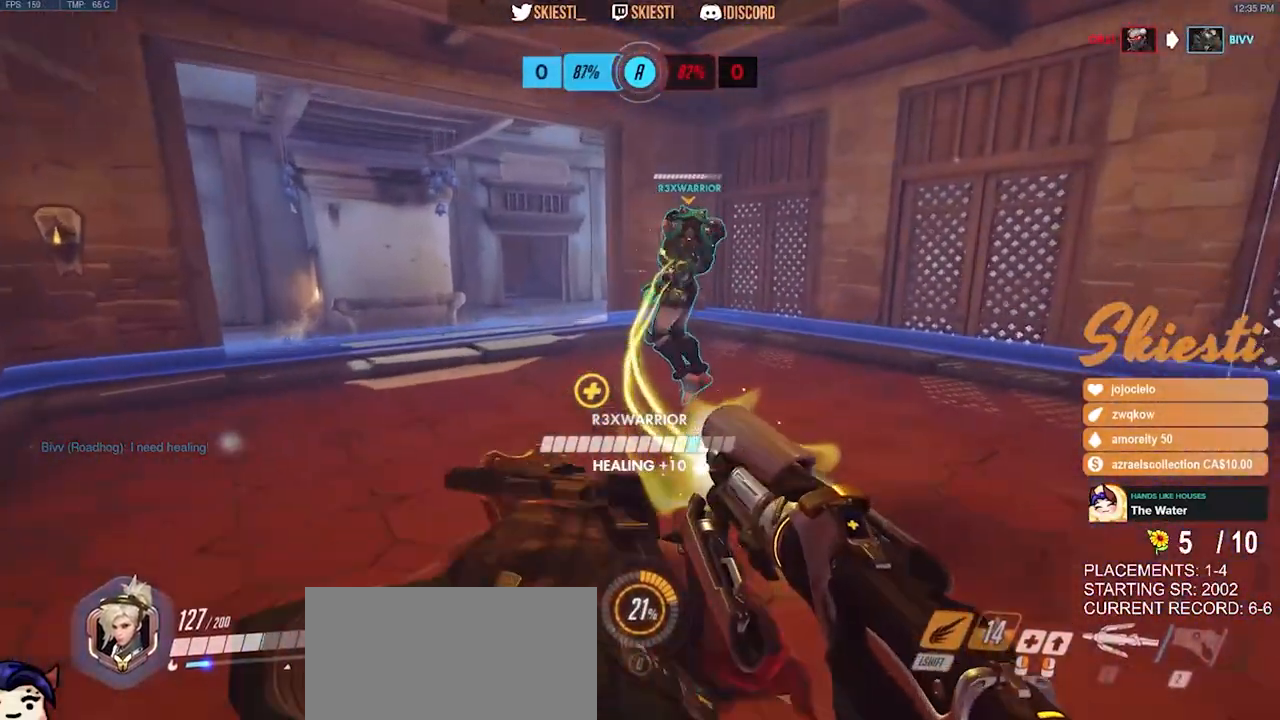
{"keys": ["a", "ctrl", "shift", "space", "w"], "mouse": ["right"], "events": [[17, "a", "down"], [117, "w", "down"]]}
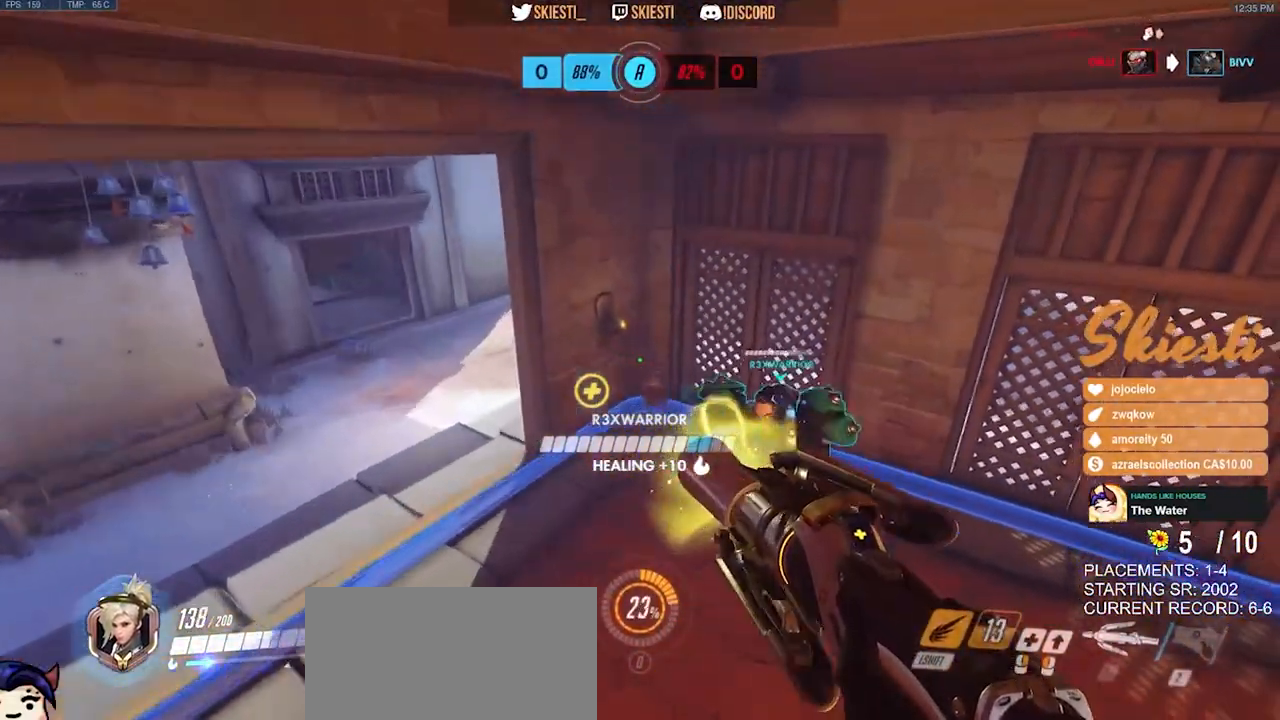
{"keys": ["a", "ctrl", "shift", "w"], "mouse": ["left", "right"], "events": [[367, "mouse_left", "down"], [383, "space", "up"]]}
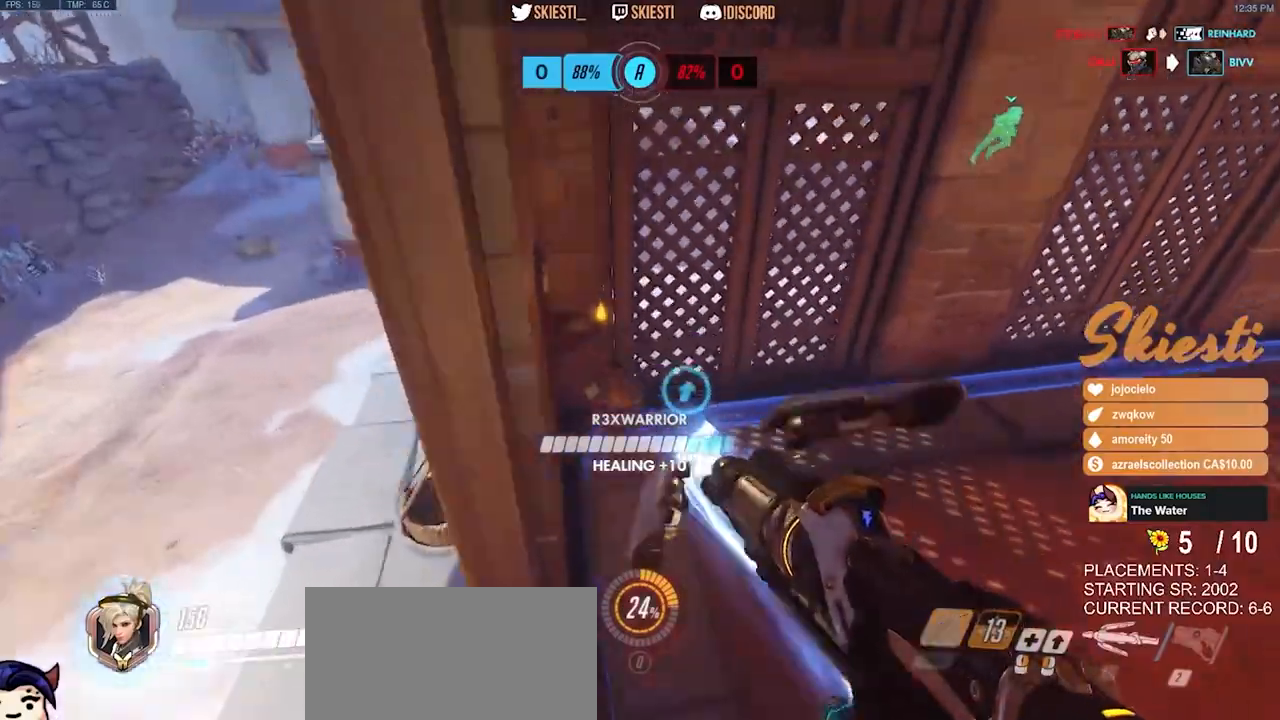
{"keys": ["a"], "mouse": ["left", "right"], "events": [[33, "shift", "up"], [50, "ctrl", "up"], [83, "w", "up"], [233, "mouse_right", "up"], [467, "mouse_right", "down"]]}
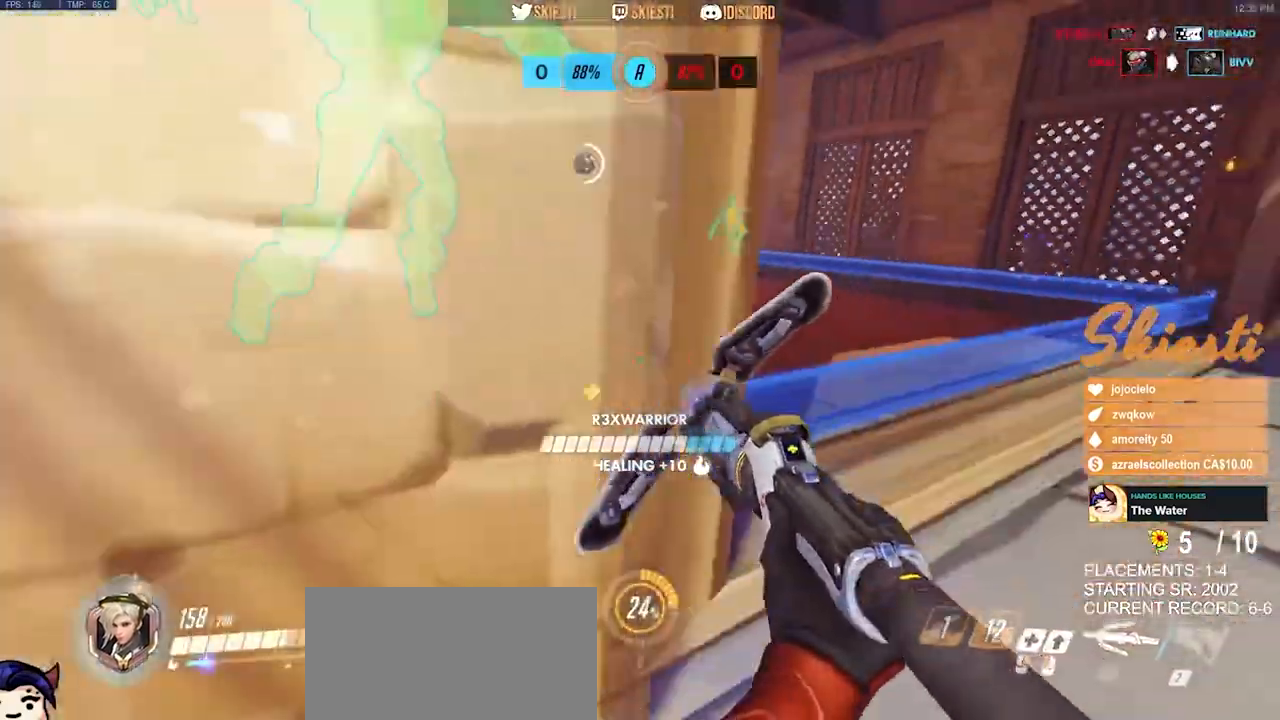
{"keys": ["d"], "mouse": ["left"], "events": [[83, "s", "down"], [400, "a", "up"], [400, "mouse_right", "up"], [417, "d", "down"], [450, "s", "up"]]}
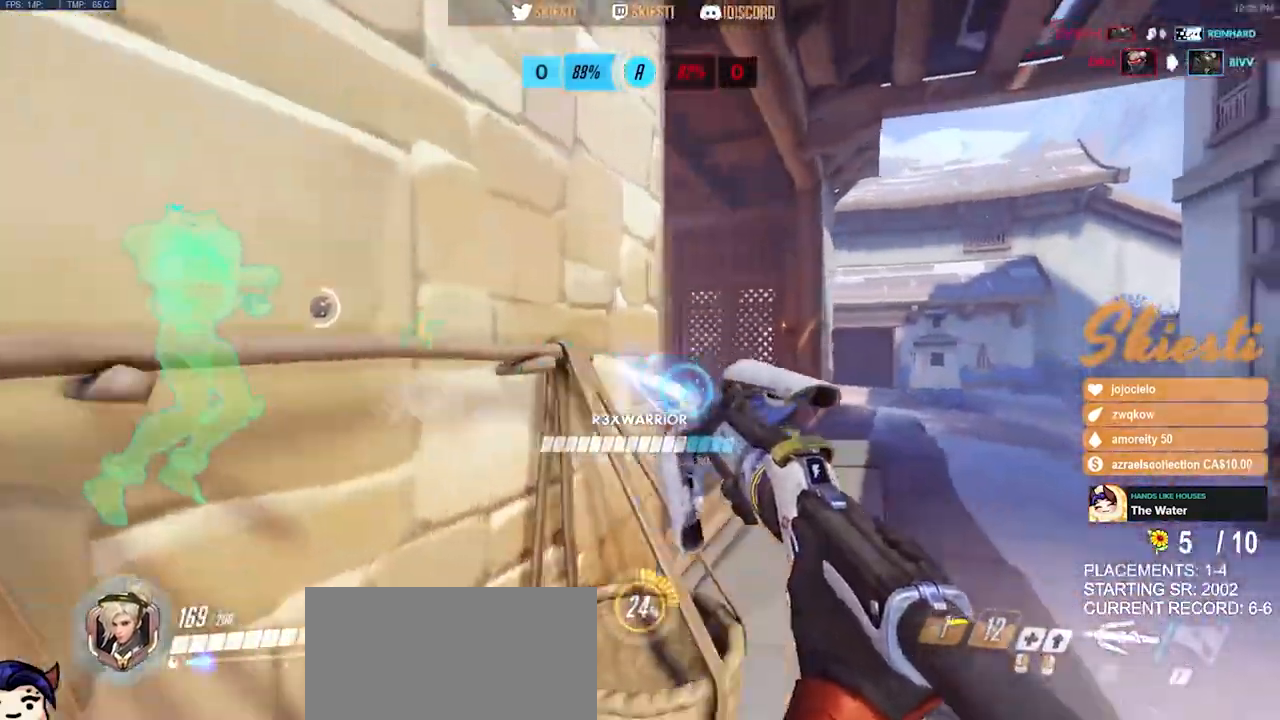
{"keys": ["d", "w"], "mouse": ["left"], "events": [[183, "w", "down"]]}